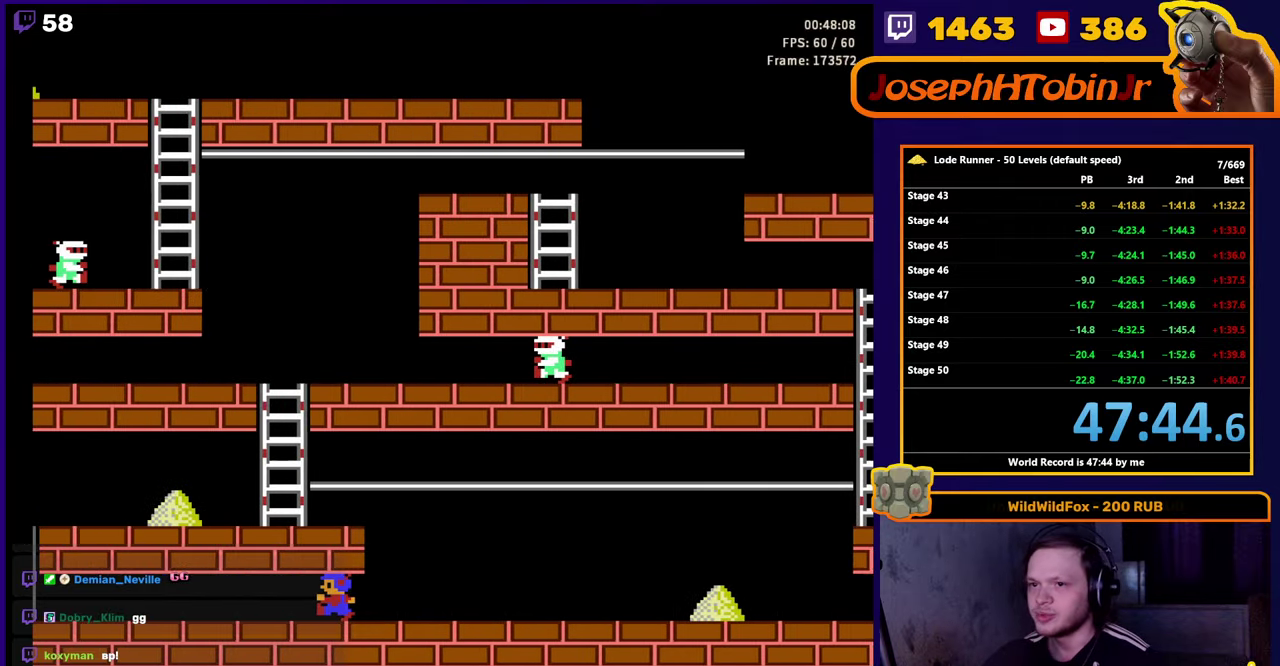
Gameplay with a controller (Nintendo layout); each line is a JSON object with the inputs held at the frame after it. "events" lists button and stick changes between this image and that frame as [ms after this image, input, new state], when the widget could be followed in between. Not read: L3 R3.
{"buttons": ["DPAD_RIGHT"], "events": [[117, "DPAD_RIGHT", "down"]]}
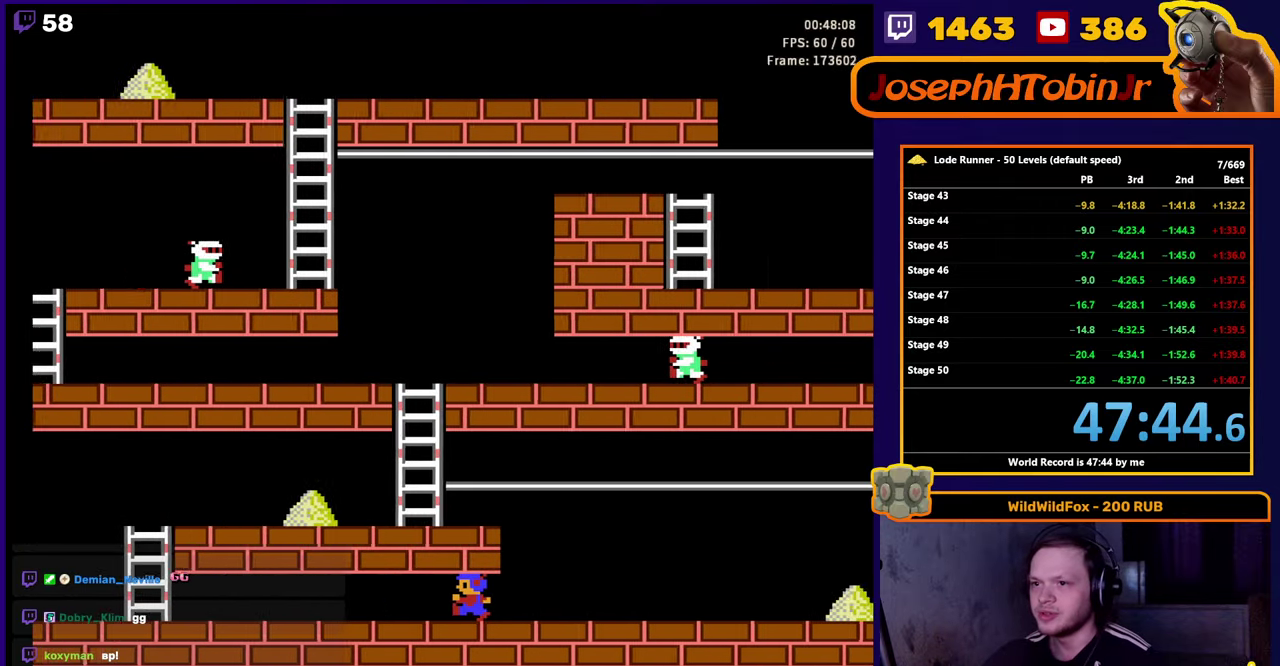
{"buttons": [], "events": [[67, "DPAD_RIGHT", "up"]]}
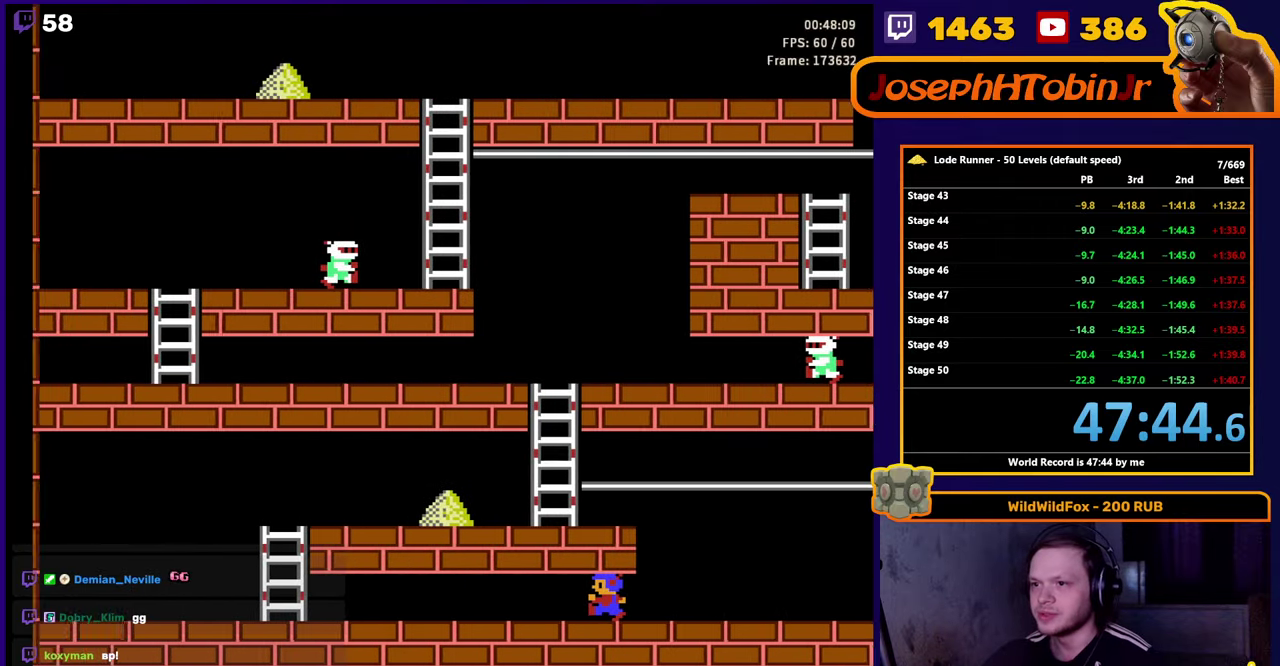
{"buttons": [], "events": []}
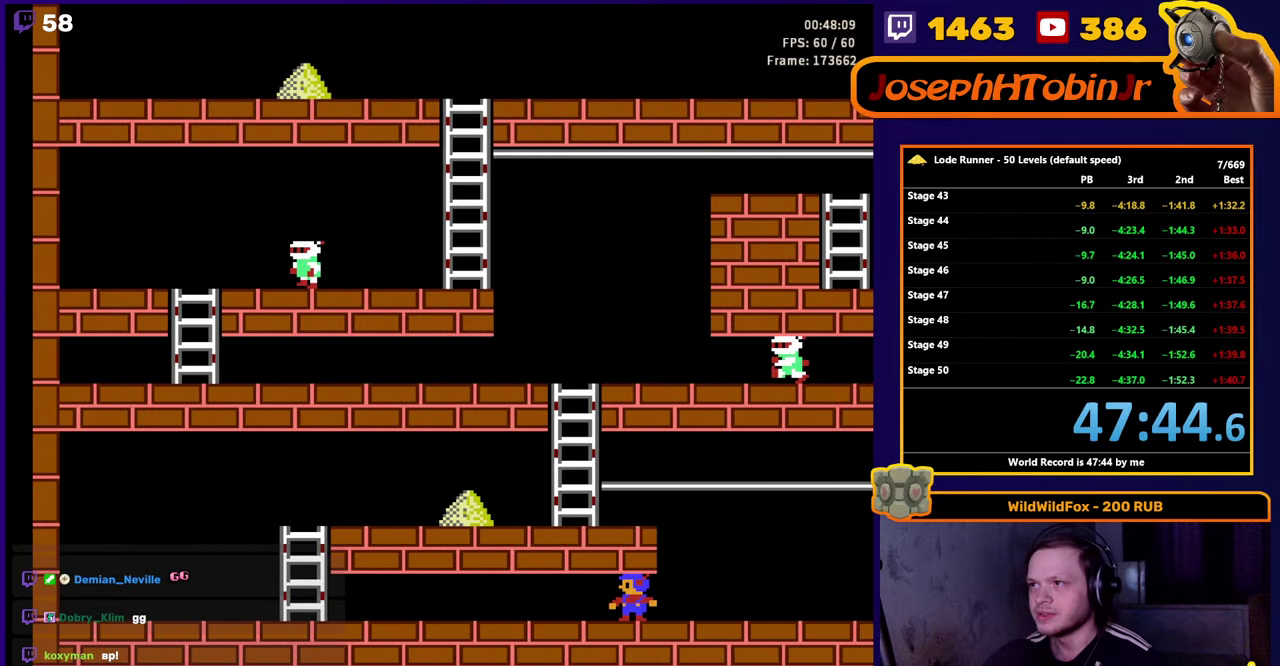
{"buttons": ["DPAD_RIGHT"], "events": [[217, "DPAD_RIGHT", "down"]]}
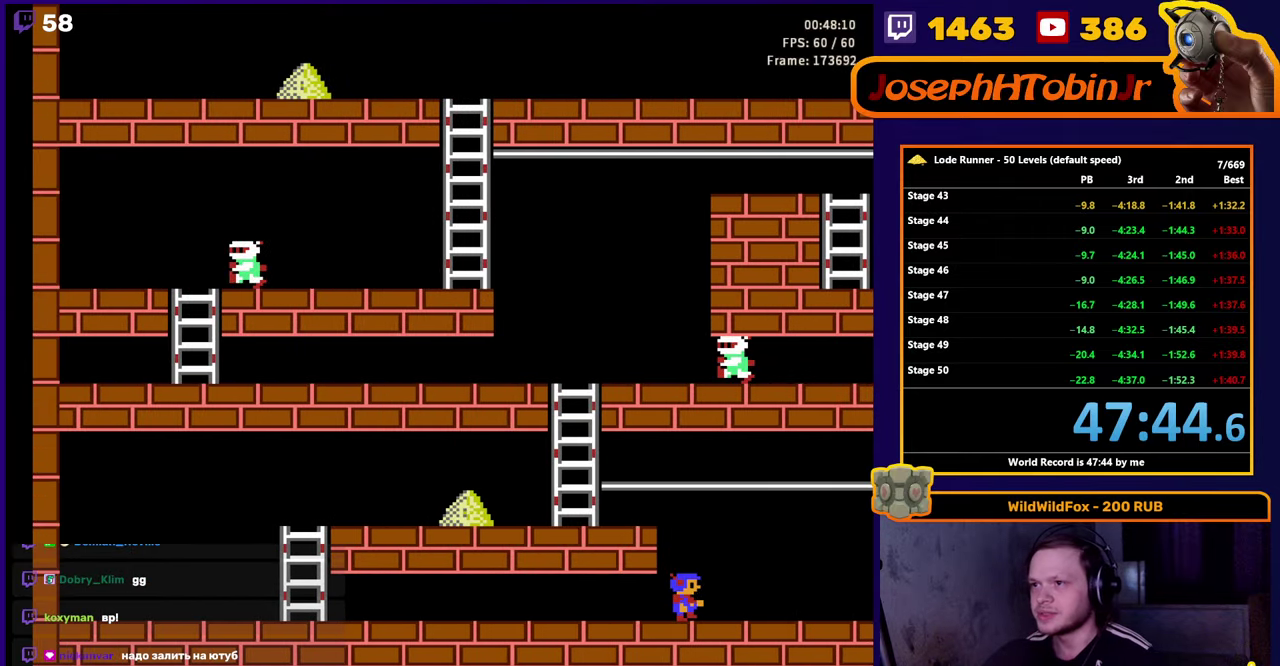
{"buttons": ["DPAD_RIGHT"], "events": []}
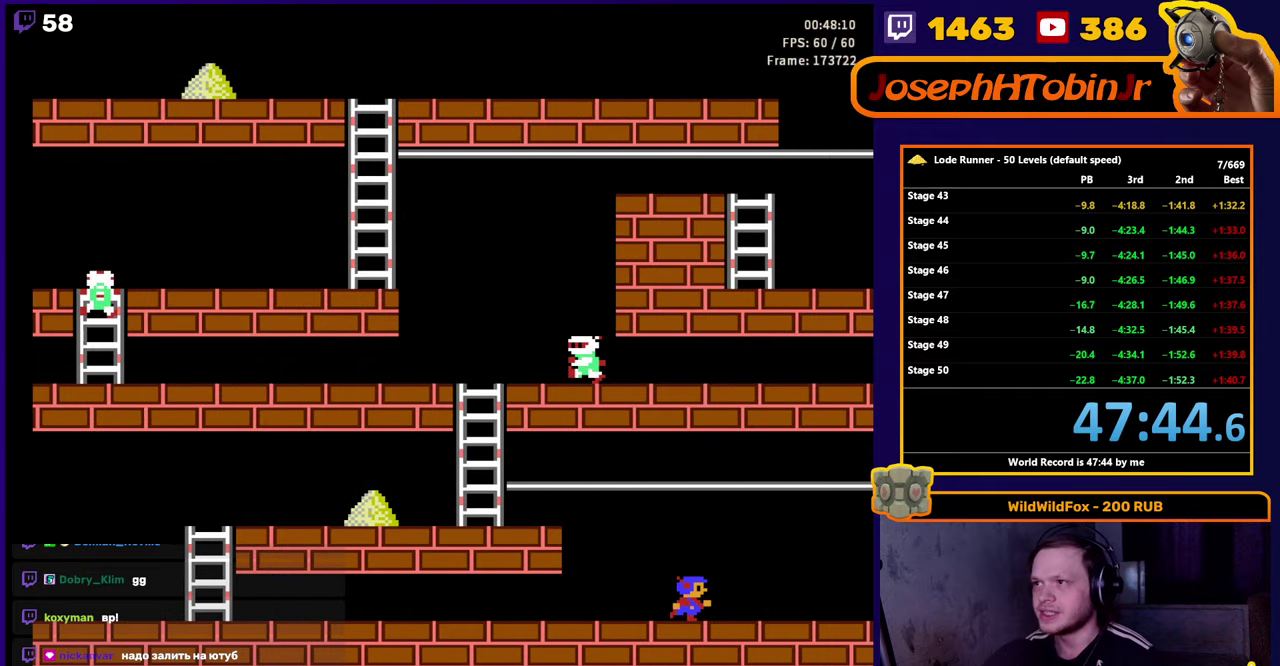
{"buttons": [], "events": [[366, "DPAD_RIGHT", "up"]]}
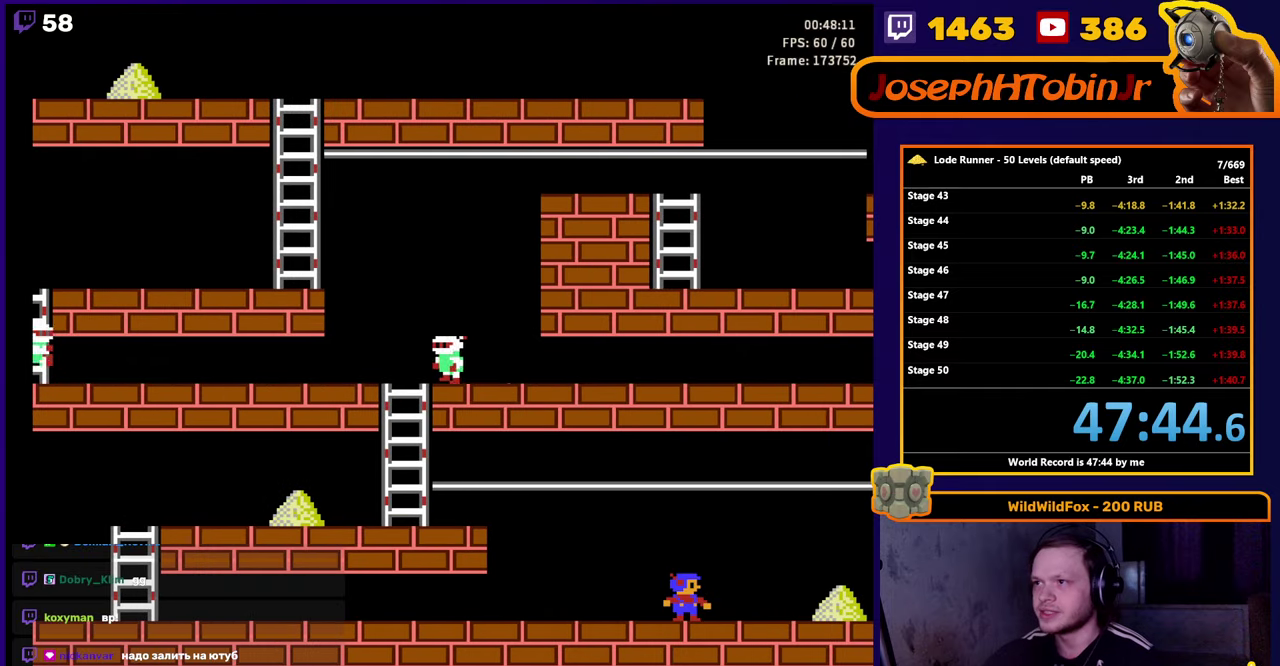
{"buttons": ["DPAD_RIGHT"], "events": [[33, "DPAD_RIGHT", "down"]]}
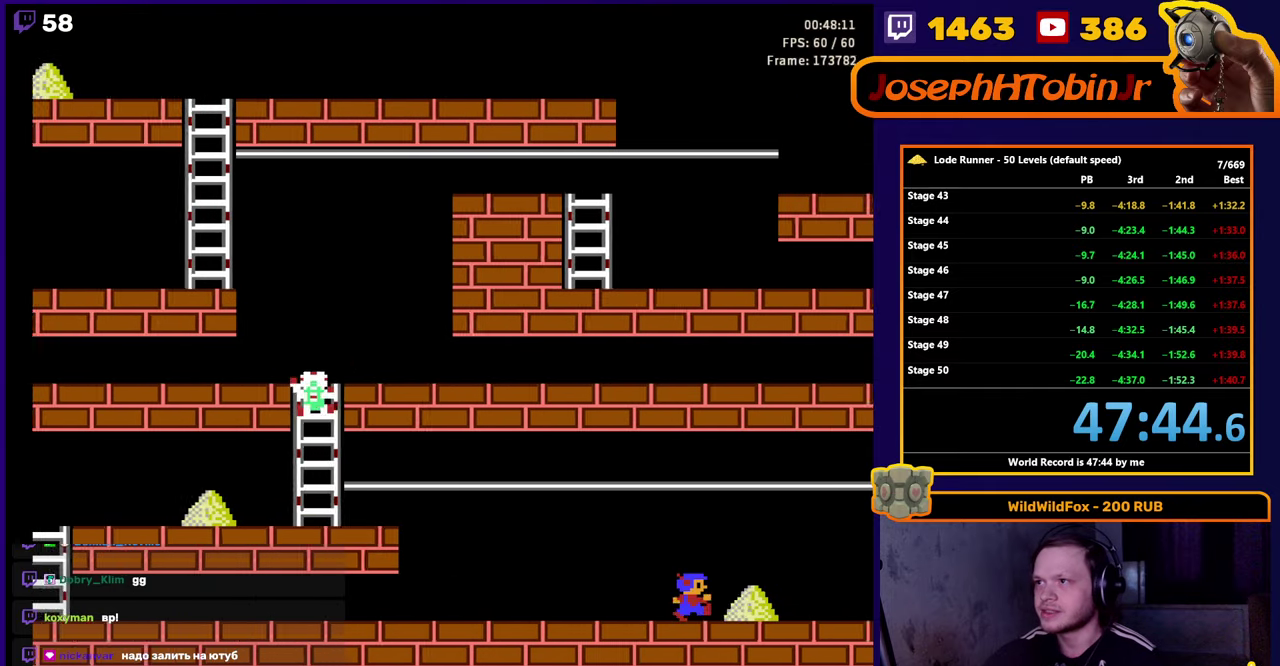
{"buttons": [], "events": [[233, "DPAD_RIGHT", "up"]]}
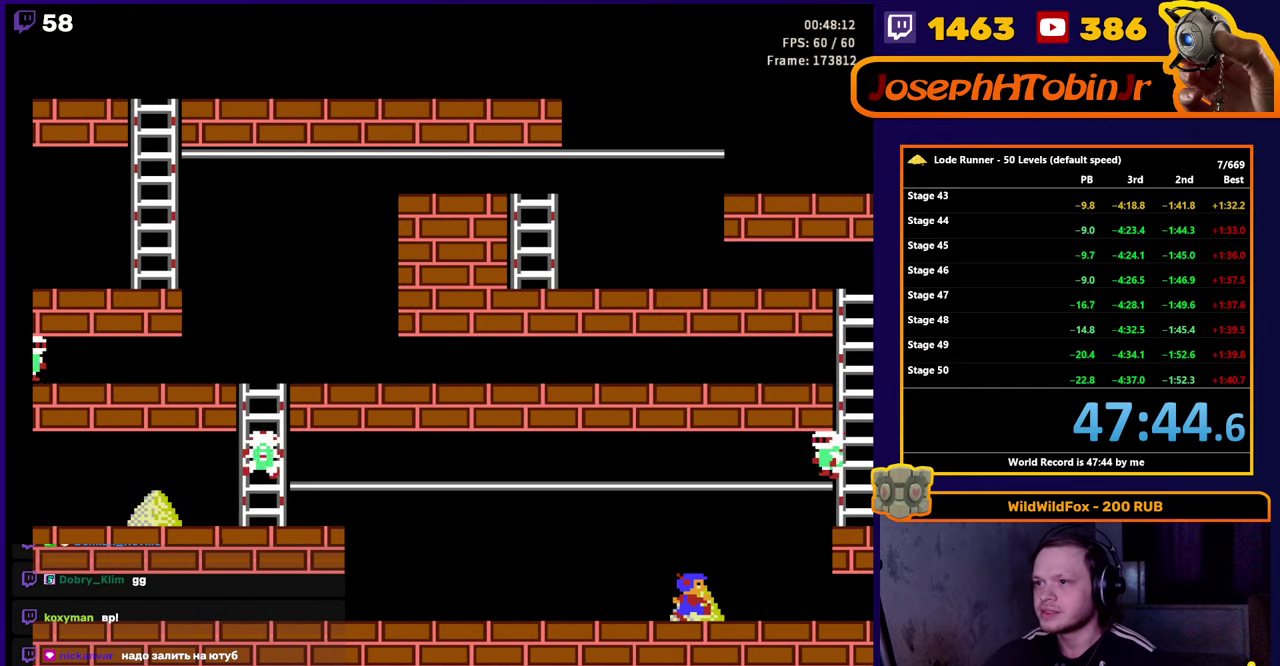
{"buttons": ["DPAD_LEFT"], "events": [[83, "DPAD_RIGHT", "down"], [166, "DPAD_RIGHT", "up"], [300, "DPAD_LEFT", "down"]]}
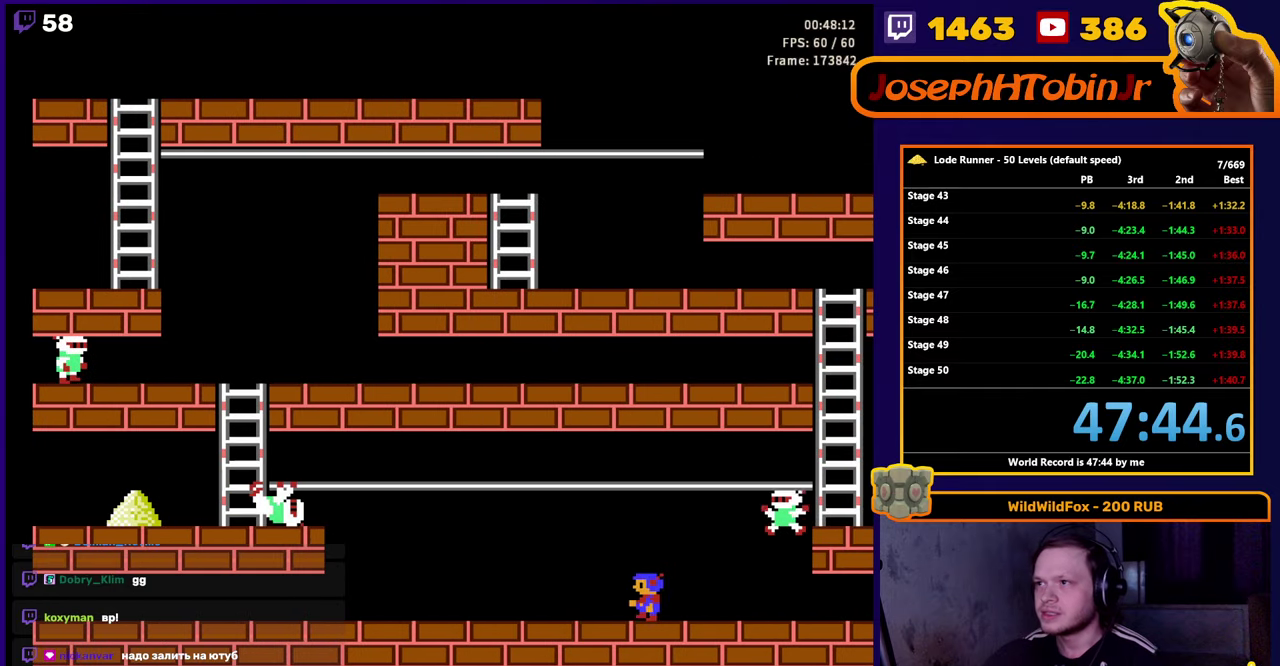
{"buttons": [], "events": [[166, "DPAD_LEFT", "up"], [266, "A", "down"], [450, "A", "up"]]}
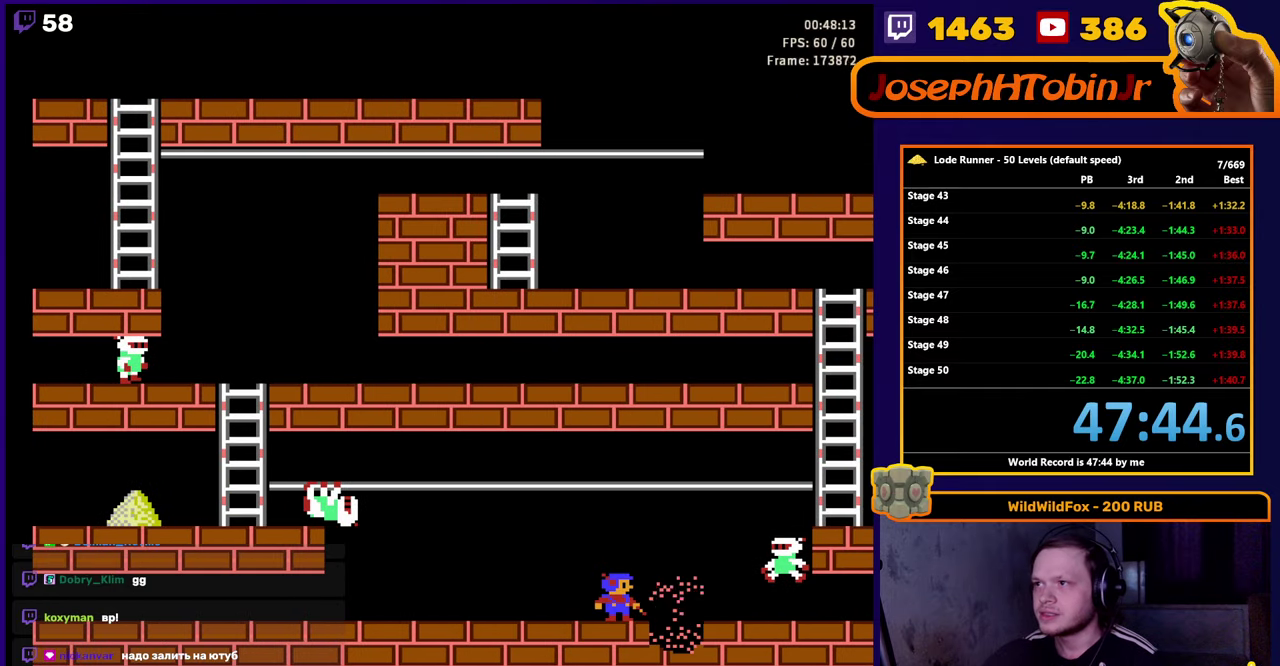
{"buttons": [], "events": []}
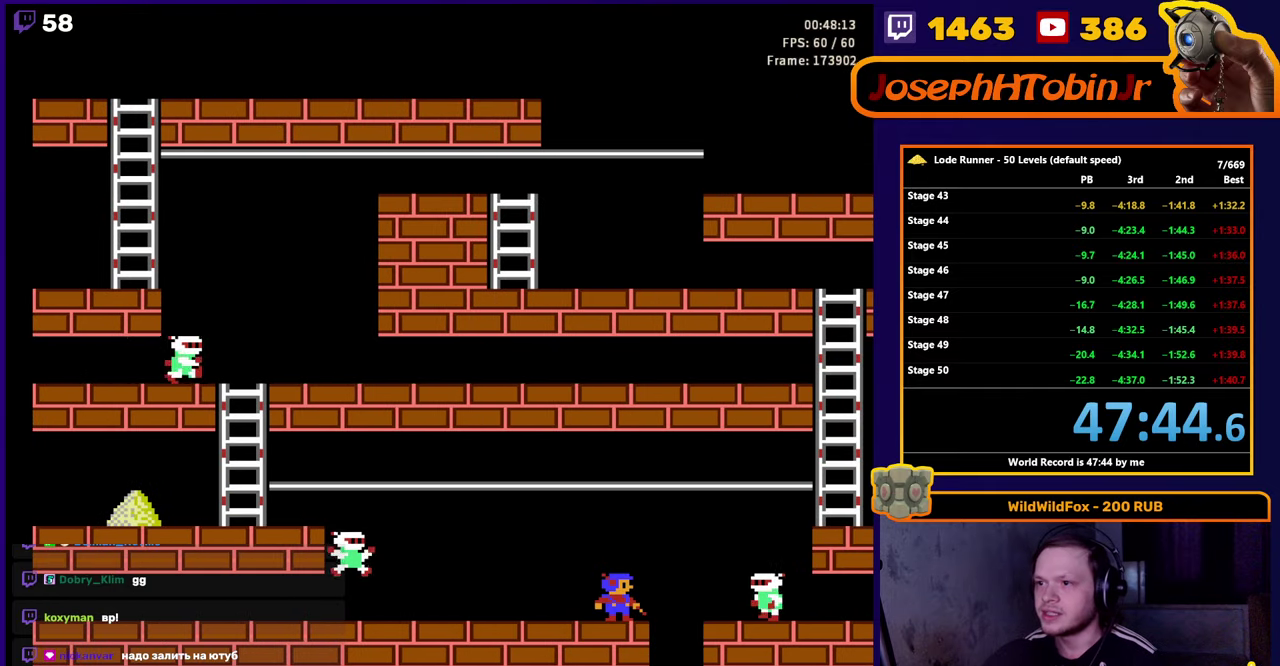
{"buttons": [], "events": []}
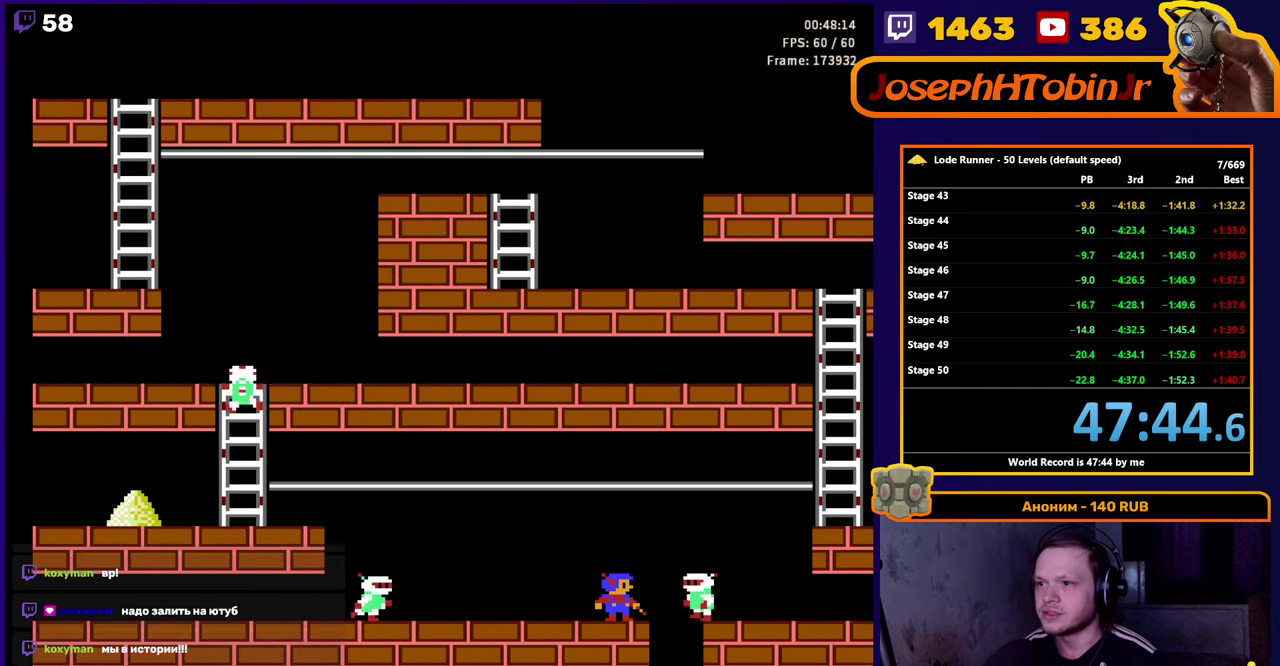
{"buttons": ["DPAD_RIGHT"], "events": [[166, "DPAD_RIGHT", "down"]]}
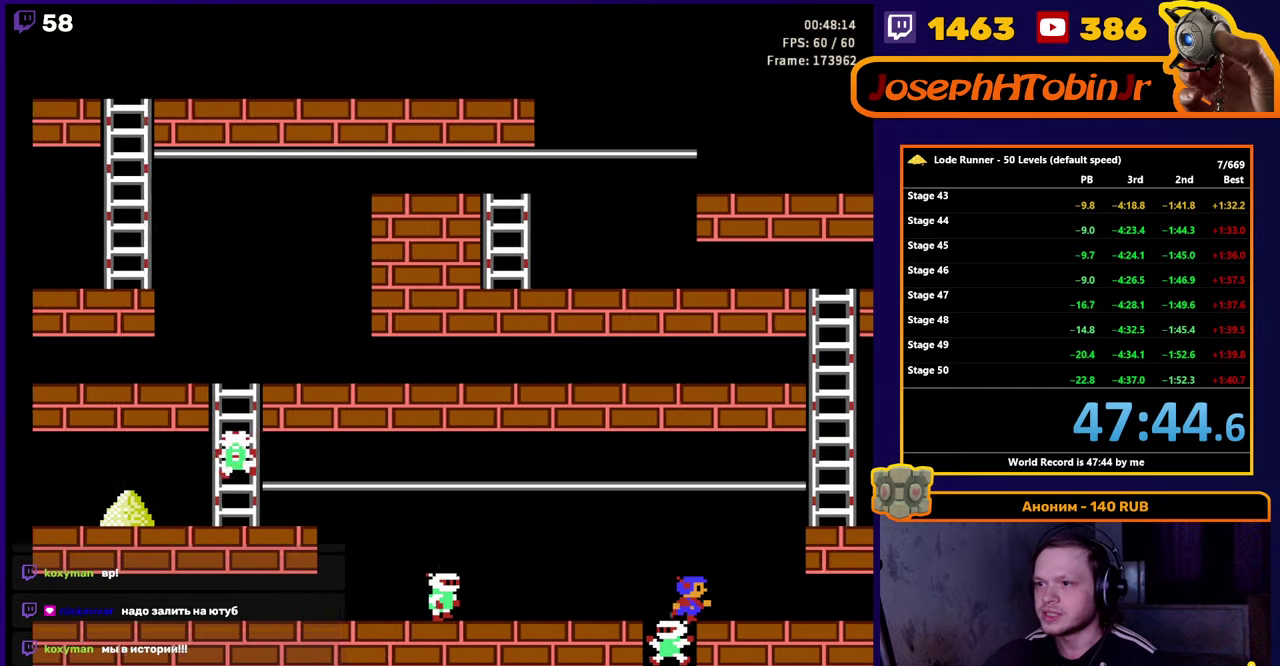
{"buttons": ["DPAD_RIGHT"], "events": []}
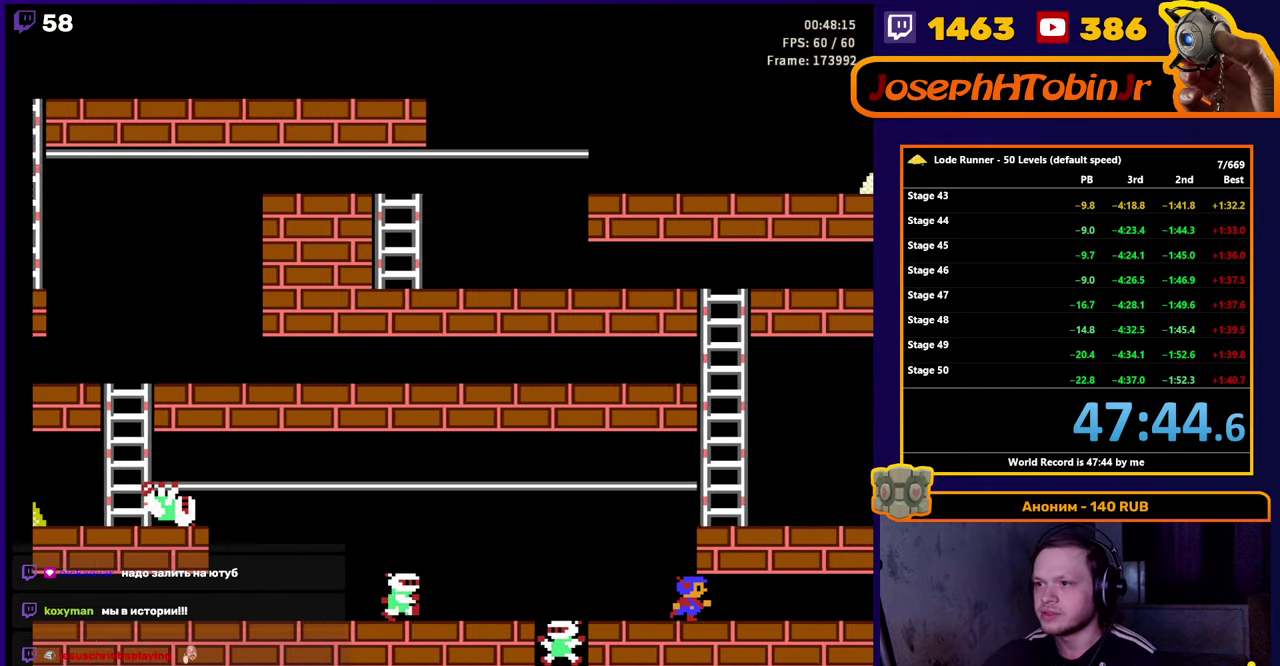
{"buttons": [], "events": [[417, "DPAD_RIGHT", "up"]]}
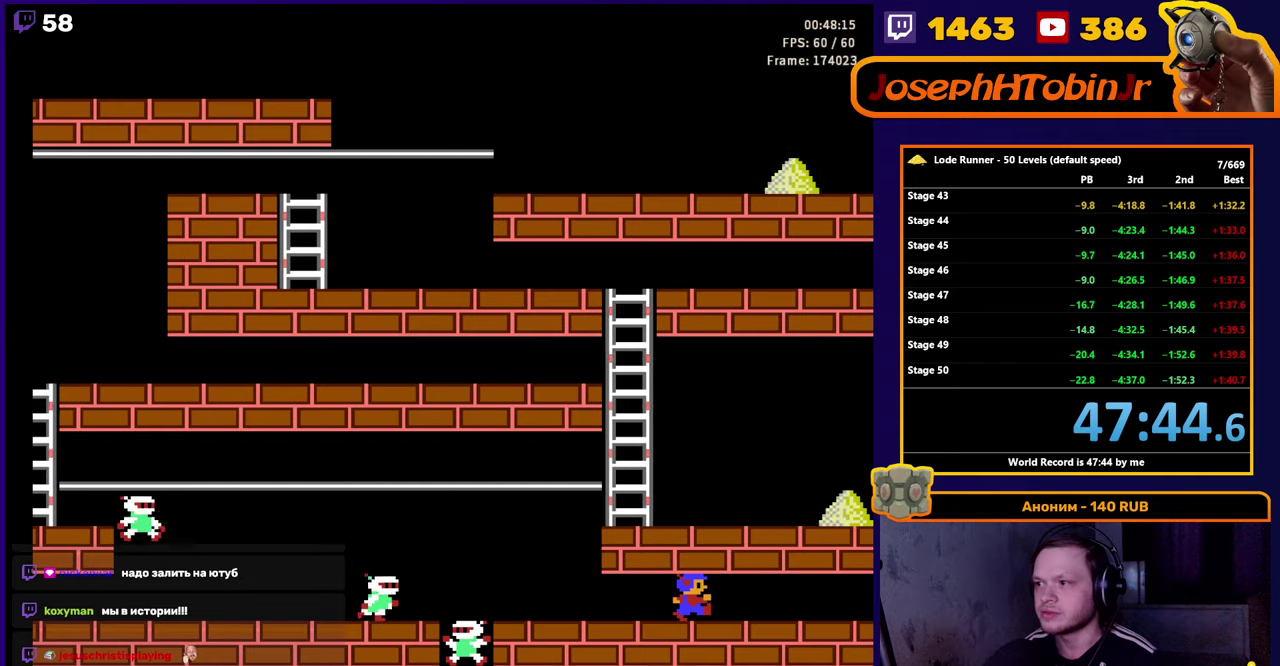
{"buttons": ["DPAD_RIGHT"], "events": [[133, "DPAD_RIGHT", "down"]]}
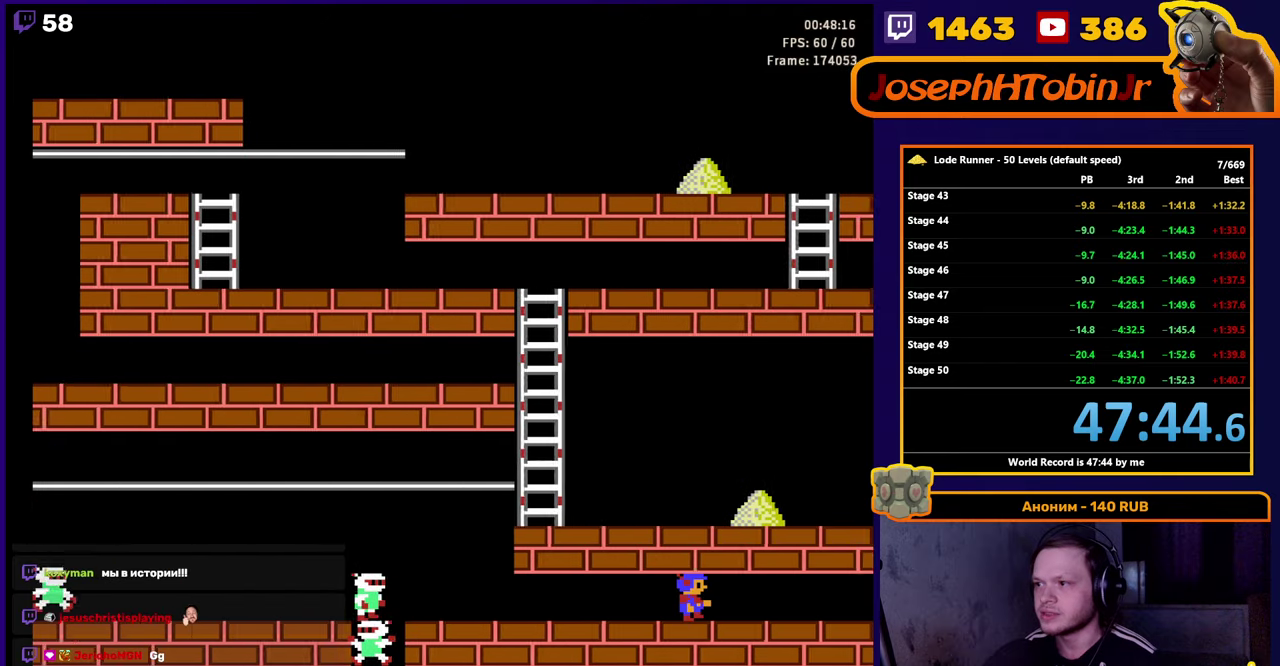
{"buttons": ["DPAD_RIGHT"], "events": [[133, "DPAD_RIGHT", "up"], [450, "DPAD_RIGHT", "down"]]}
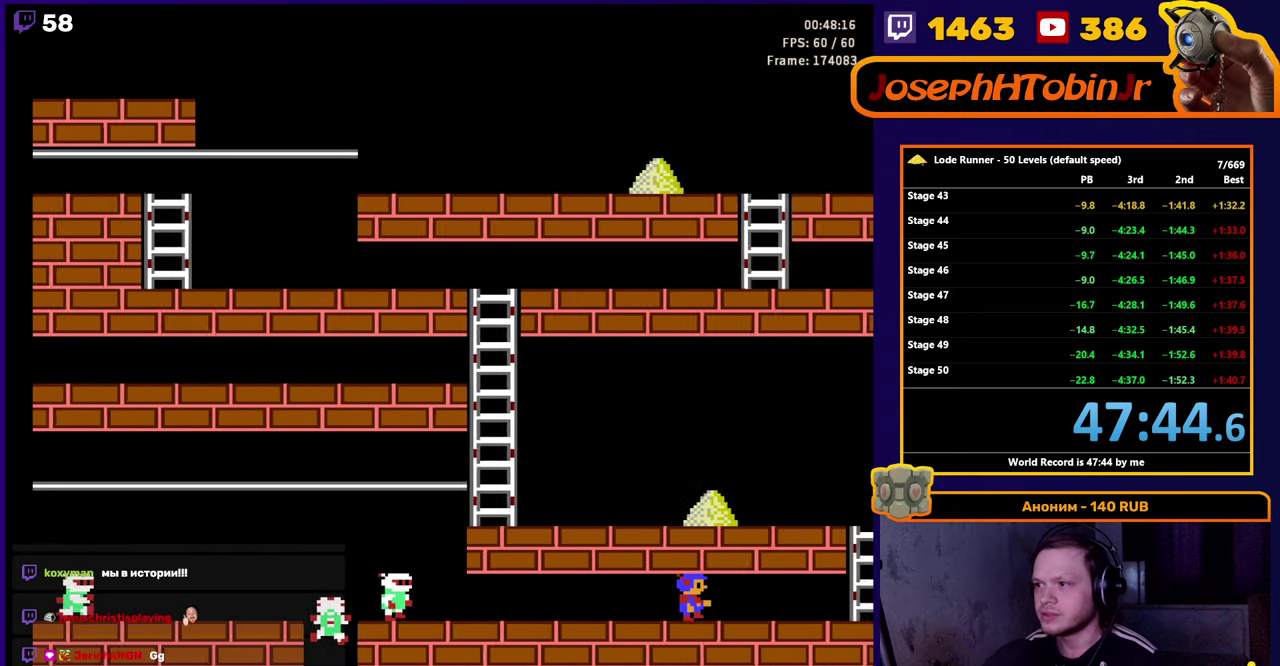
{"buttons": [], "events": [[200, "DPAD_RIGHT", "up"]]}
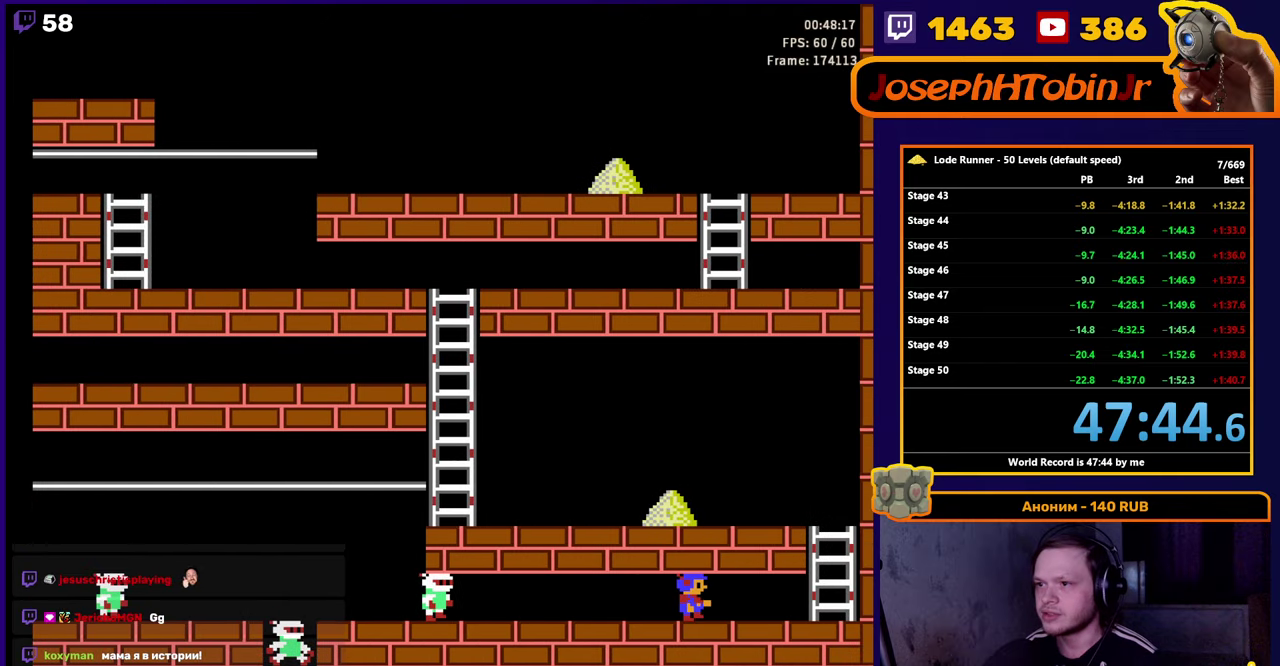
{"buttons": ["DPAD_RIGHT"], "events": [[133, "DPAD_RIGHT", "down"]]}
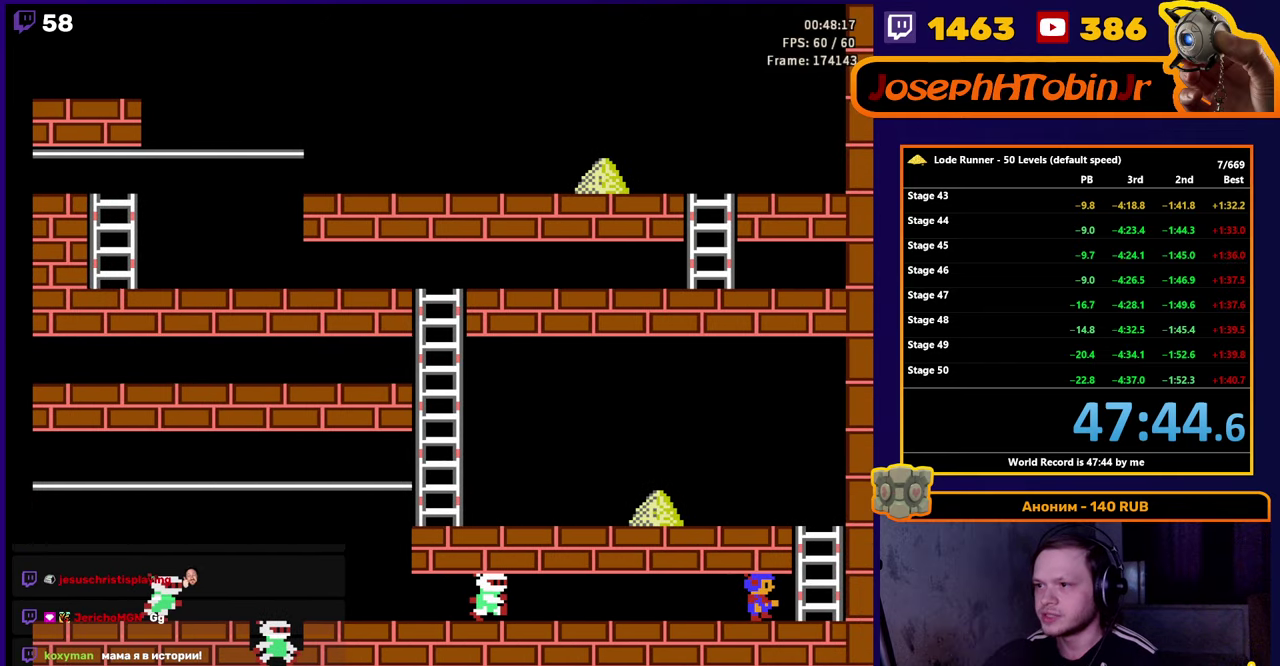
{"buttons": ["DPAD_UP"], "events": [[167, "DPAD_UP", "down"], [250, "DPAD_RIGHT", "up"]]}
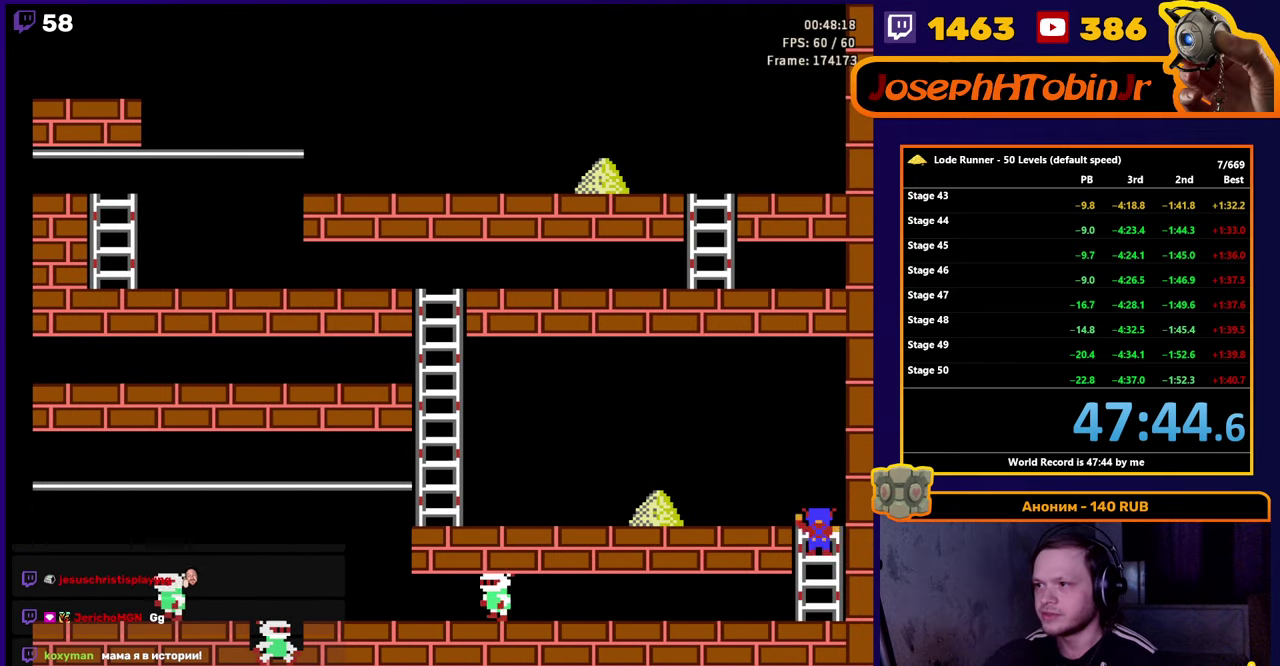
{"buttons": [], "events": [[117, "DPAD_UP", "up"], [133, "DPAD_LEFT", "down"], [450, "DPAD_LEFT", "up"]]}
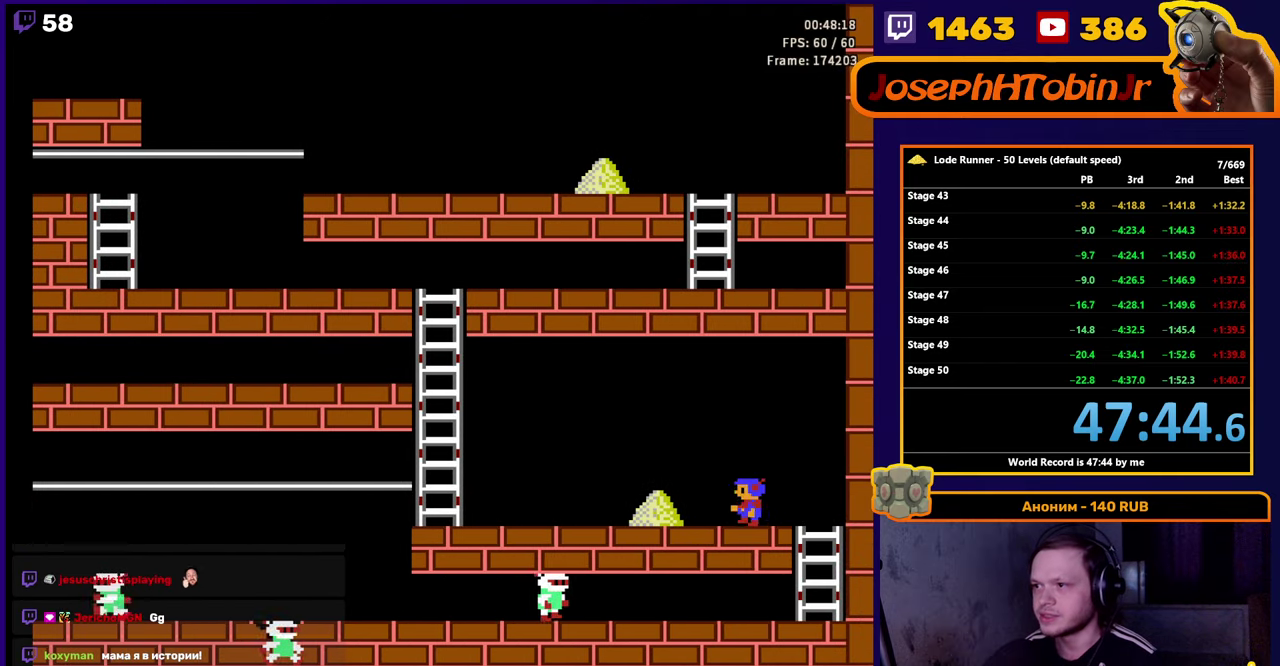
{"buttons": [], "events": [[183, "DPAD_LEFT", "down"], [367, "DPAD_LEFT", "up"]]}
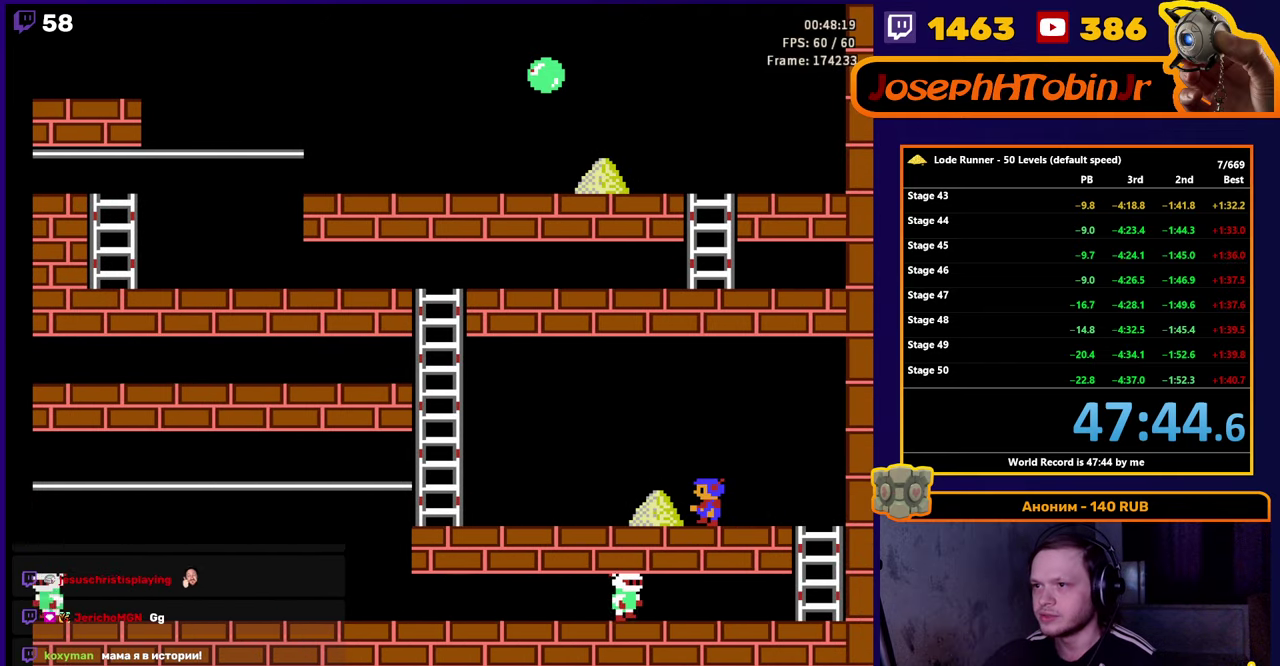
{"buttons": [], "events": [[283, "A", "down"], [433, "A", "up"]]}
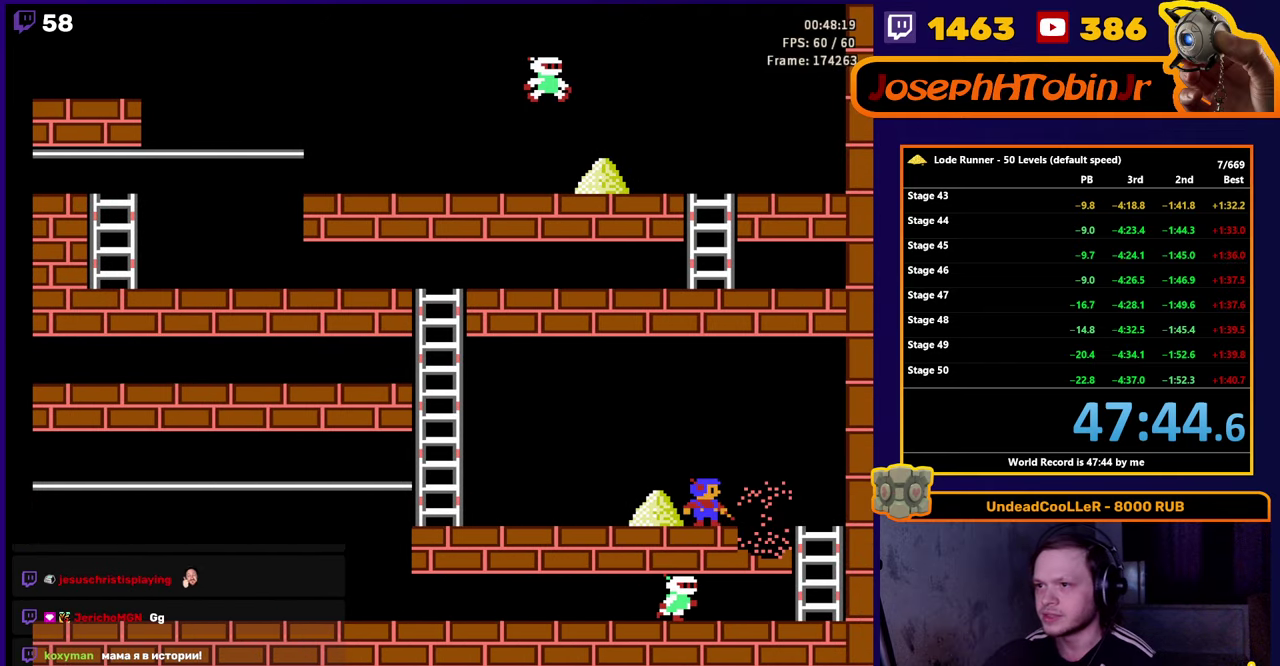
{"buttons": [], "events": []}
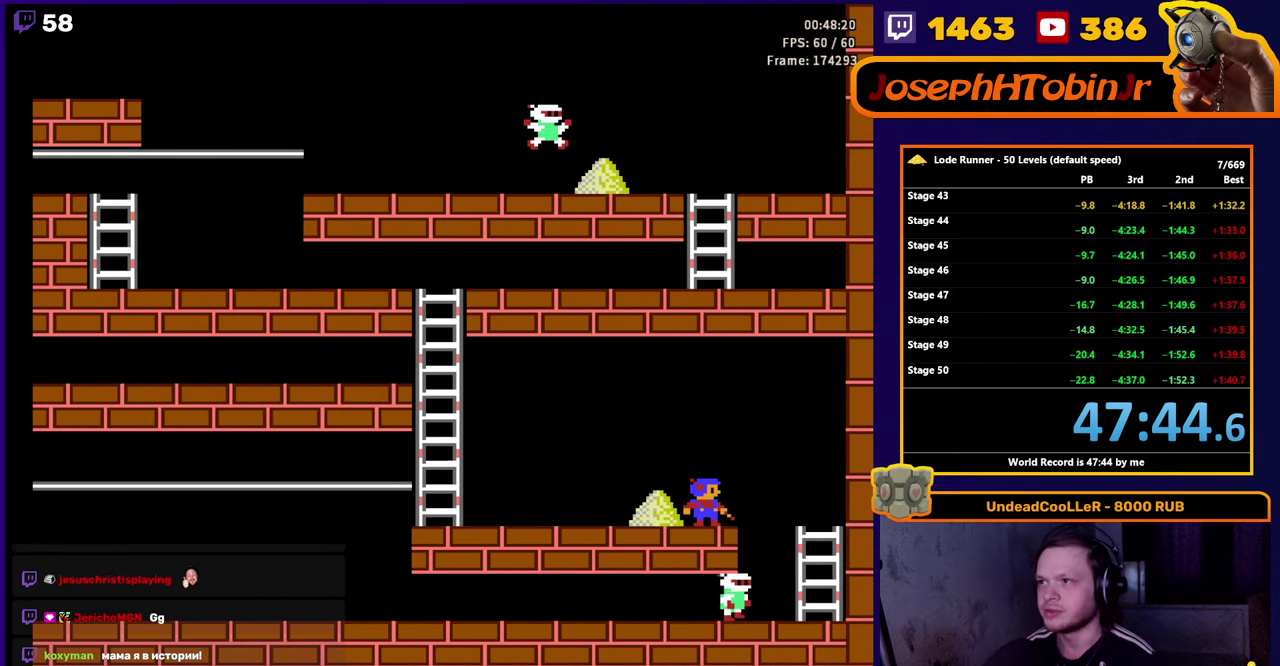
{"buttons": [], "events": []}
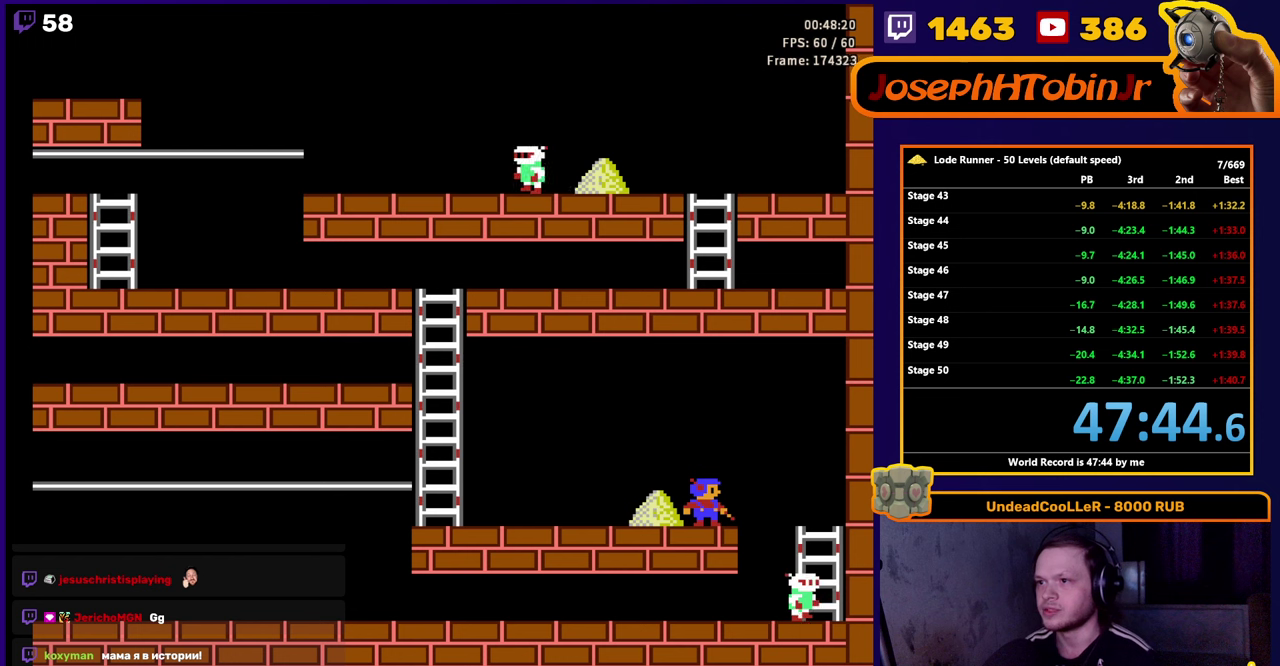
{"buttons": [], "events": []}
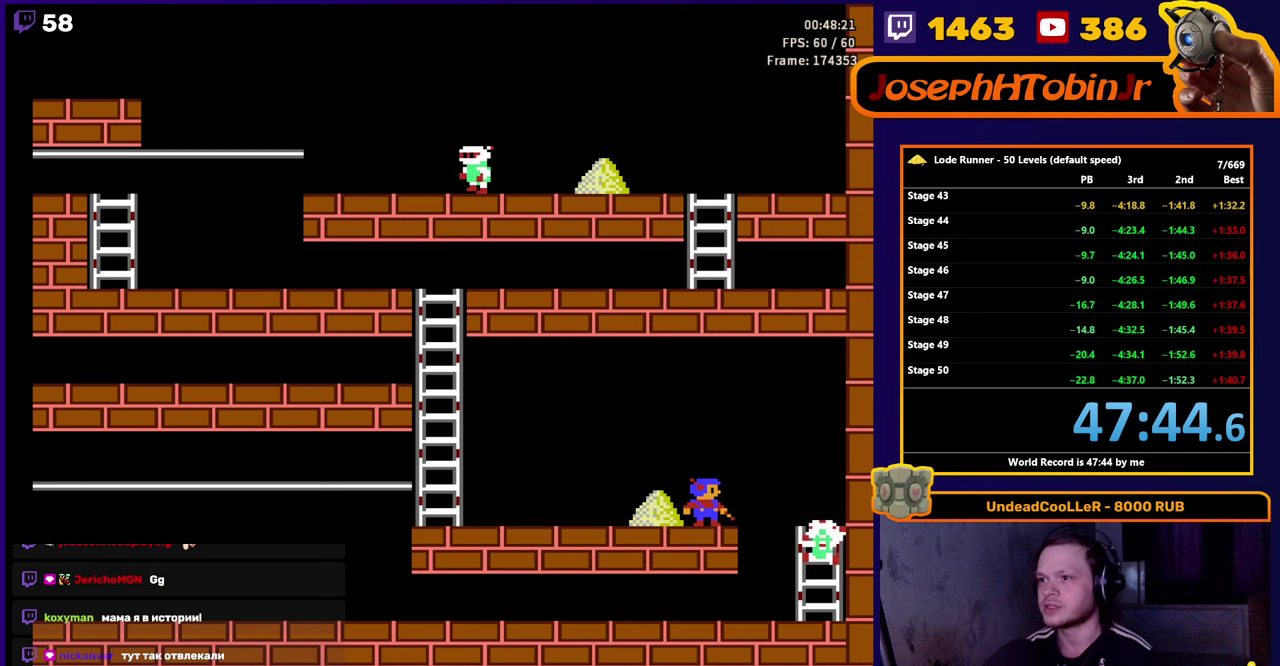
{"buttons": [], "events": []}
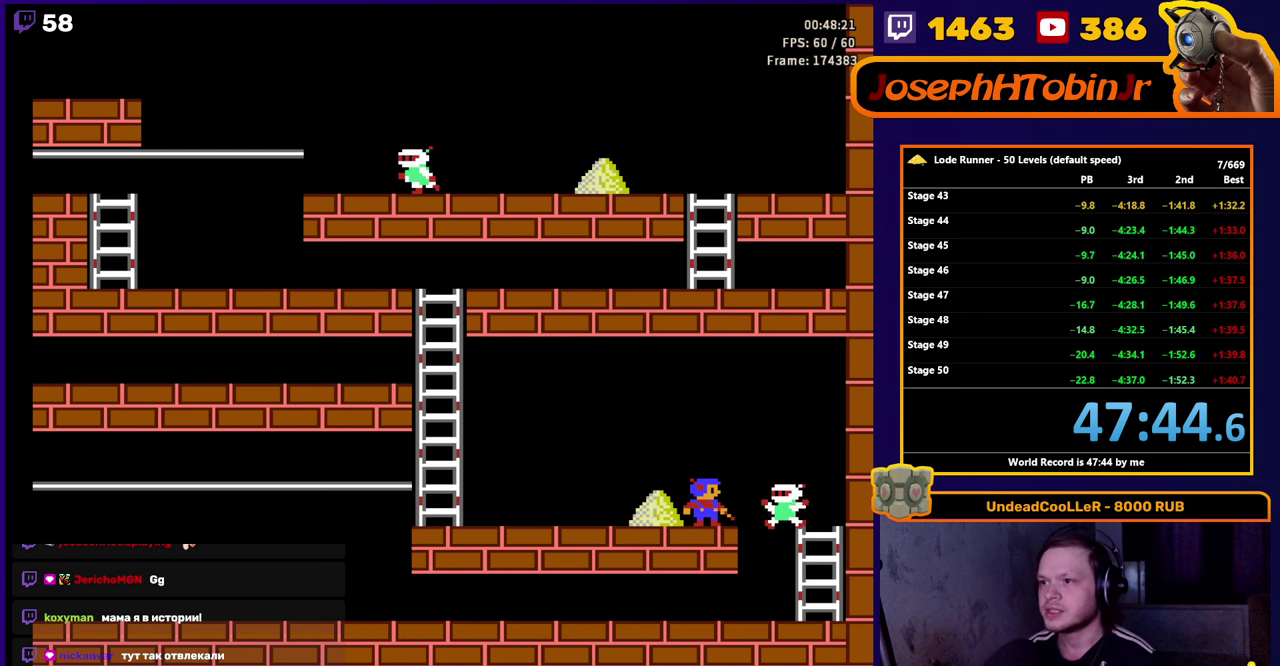
{"buttons": ["DPAD_LEFT"], "events": [[200, "DPAD_RIGHT", "down"], [450, "DPAD_RIGHT", "up"], [500, "DPAD_LEFT", "down"]]}
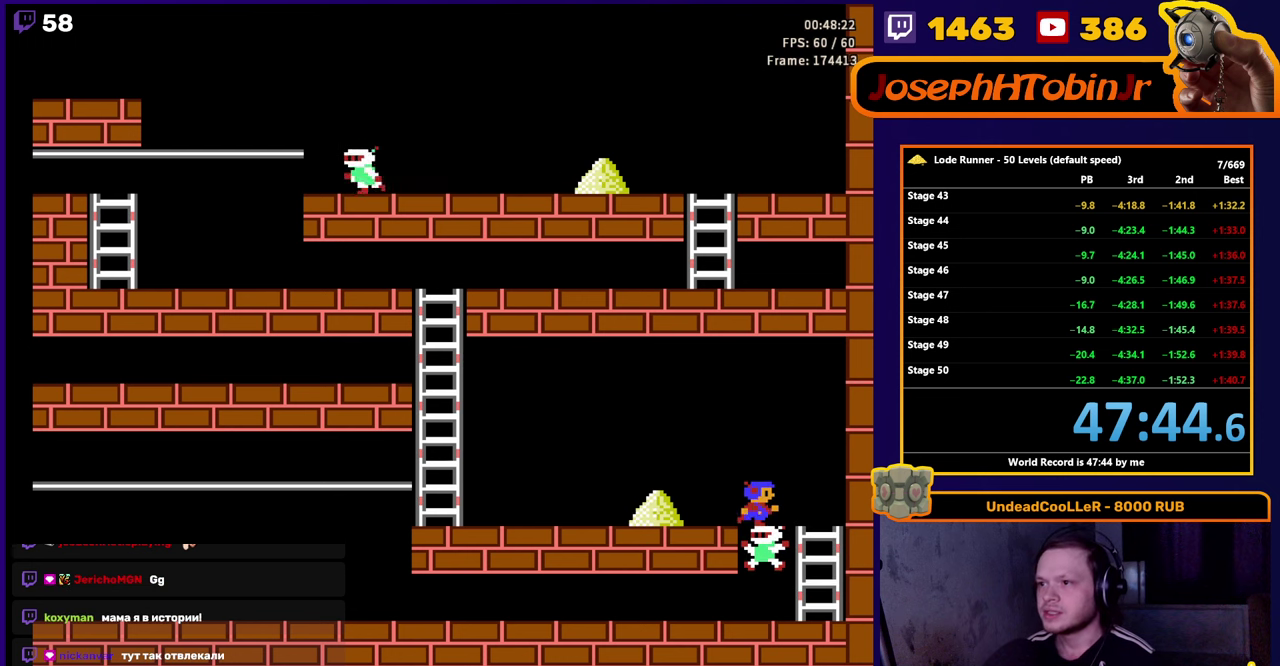
{"buttons": ["DPAD_LEFT"], "events": []}